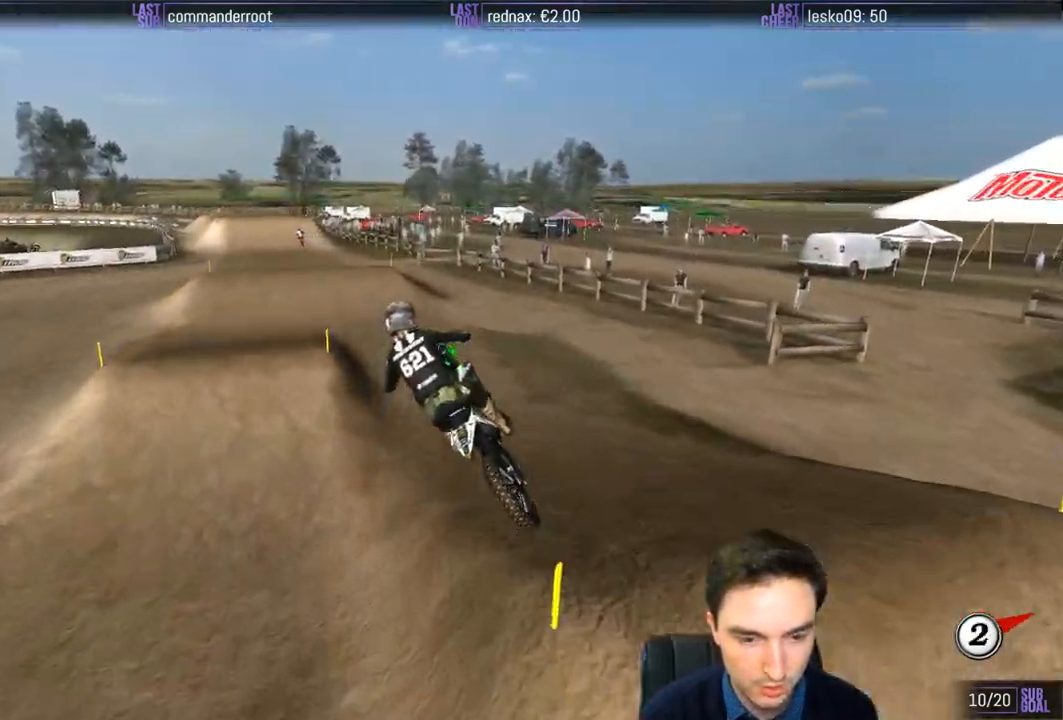
Gameplay with a controller (Xbox layout); each line is a JSON object with the inputs held at the frame after it. "events" lists button and stick changes between this image and that frame as [ms after this image, input, new state], when the widget could be followed in between. Not read: L3 R3.
{"buttons": ["L1", "R2"], "left_stick": "center", "right_stick": "center", "events": [[17, "B", "up"], [33, "left_stick", "center"], [350, "left_stick", "down-left"], [450, "left_stick", "center"]]}
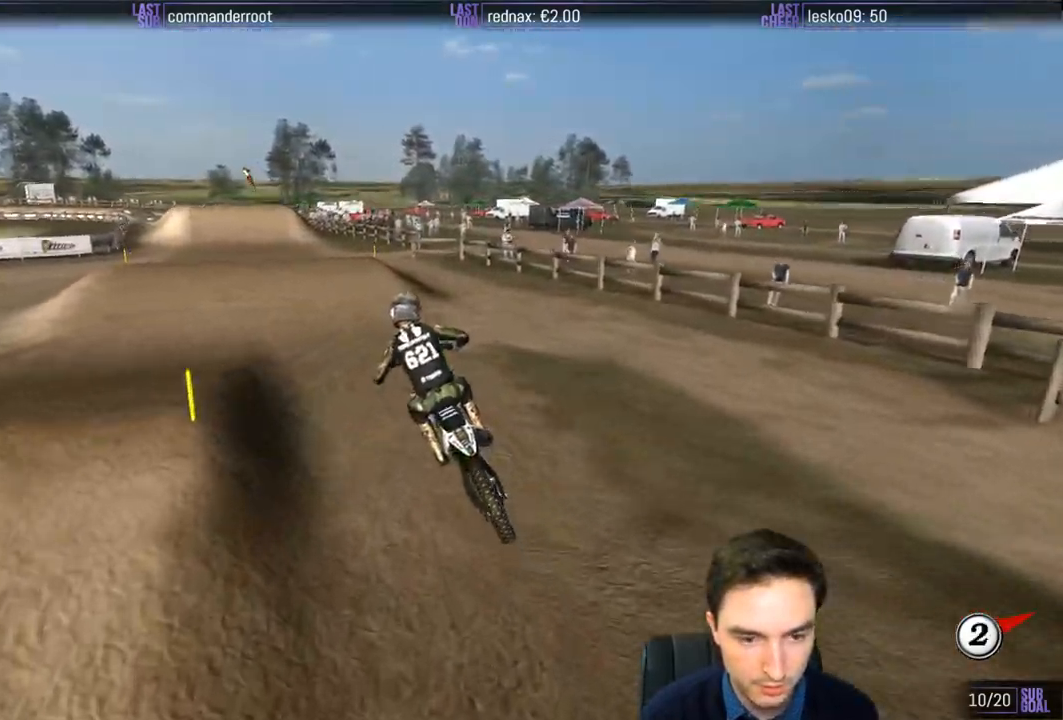
{"buttons": ["L1", "R2"], "left_stick": "center", "right_stick": "center", "events": []}
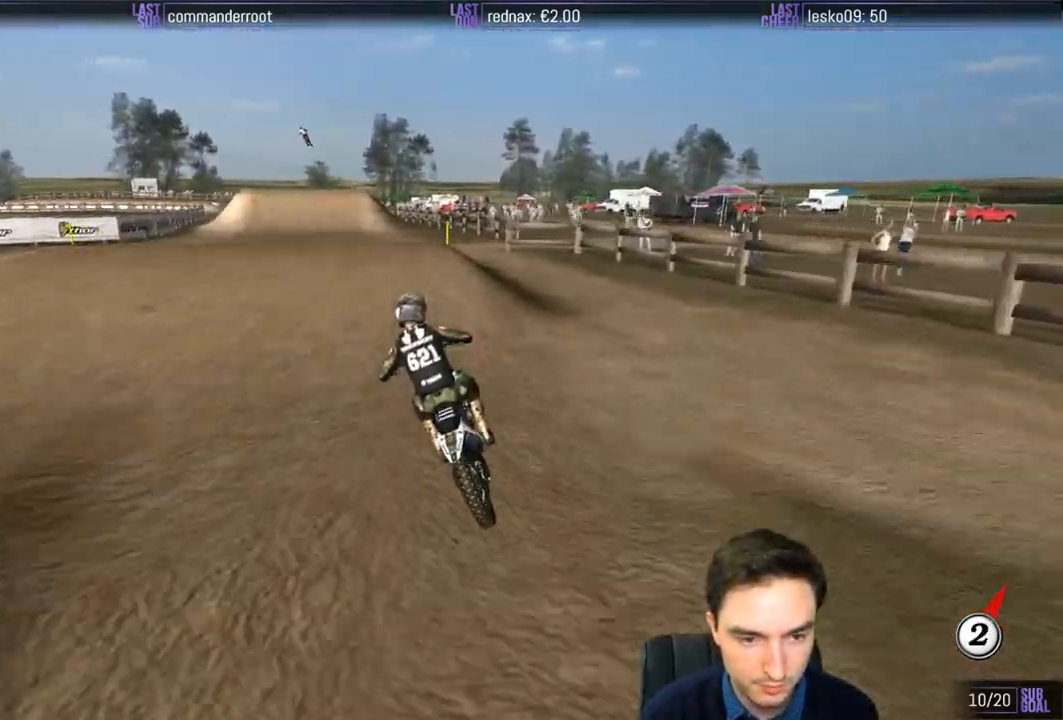
{"buttons": ["R2"], "left_stick": "down-left", "right_stick": "center", "events": [[217, "L1", "up"], [450, "left_stick", "down-left"]]}
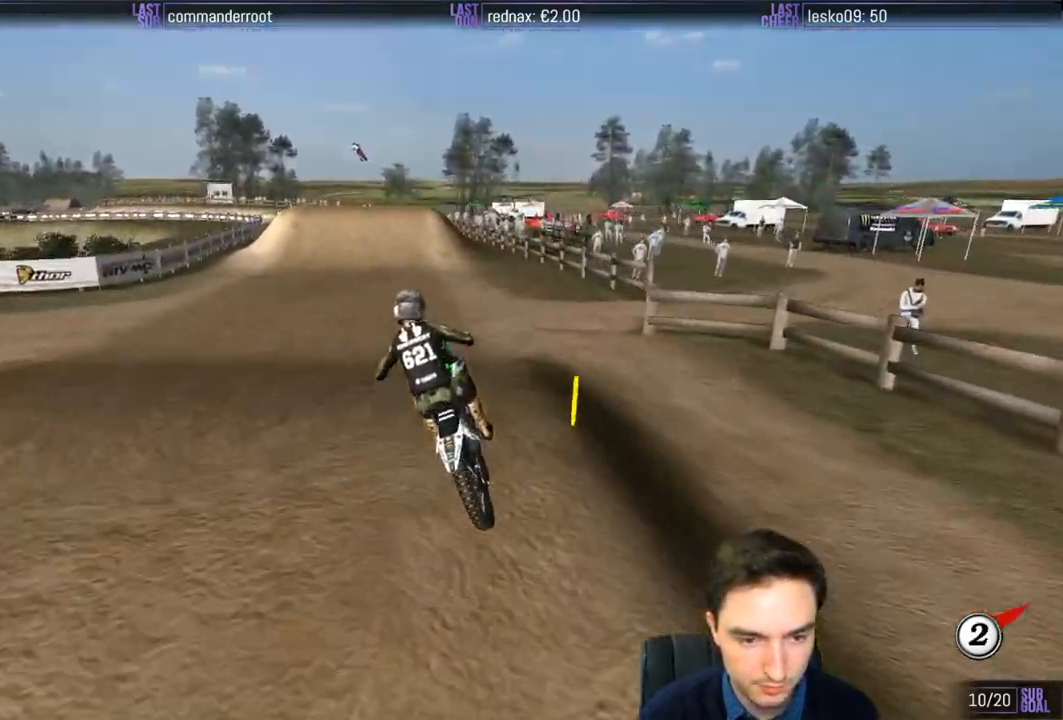
{"buttons": ["L1", "R2"], "left_stick": "down-right", "right_stick": "center", "events": [[267, "B", "down"], [317, "B", "up"], [317, "left_stick", "down-right"], [350, "L1", "down"]]}
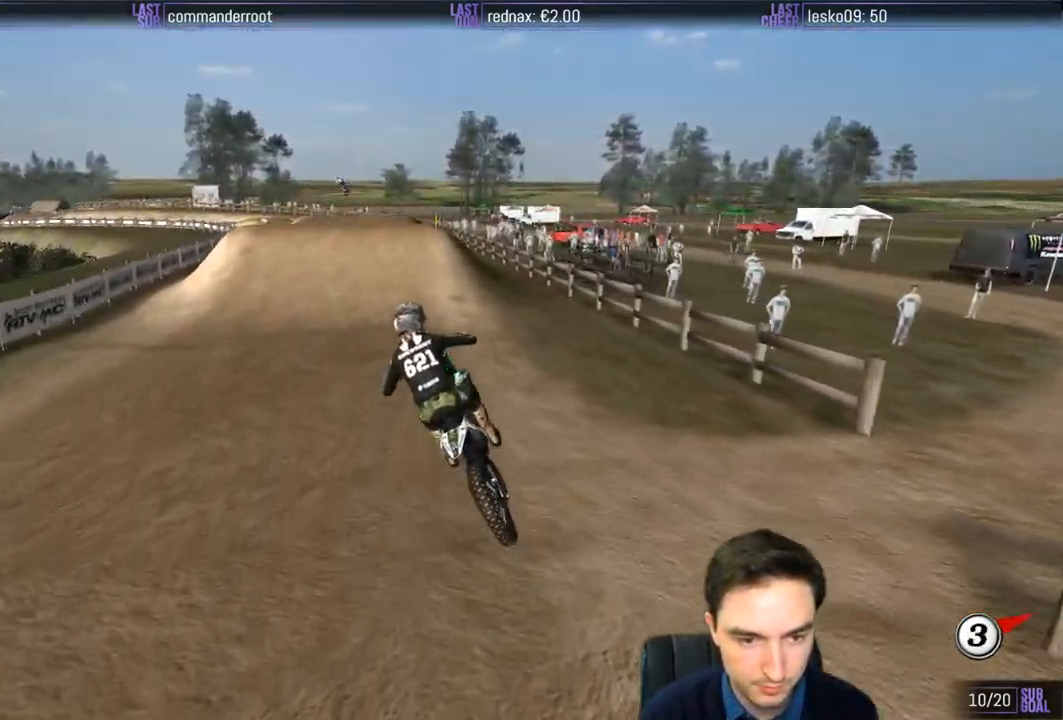
{"buttons": ["L1", "R2"], "left_stick": "center", "right_stick": "center", "events": [[67, "left_stick", "center"]]}
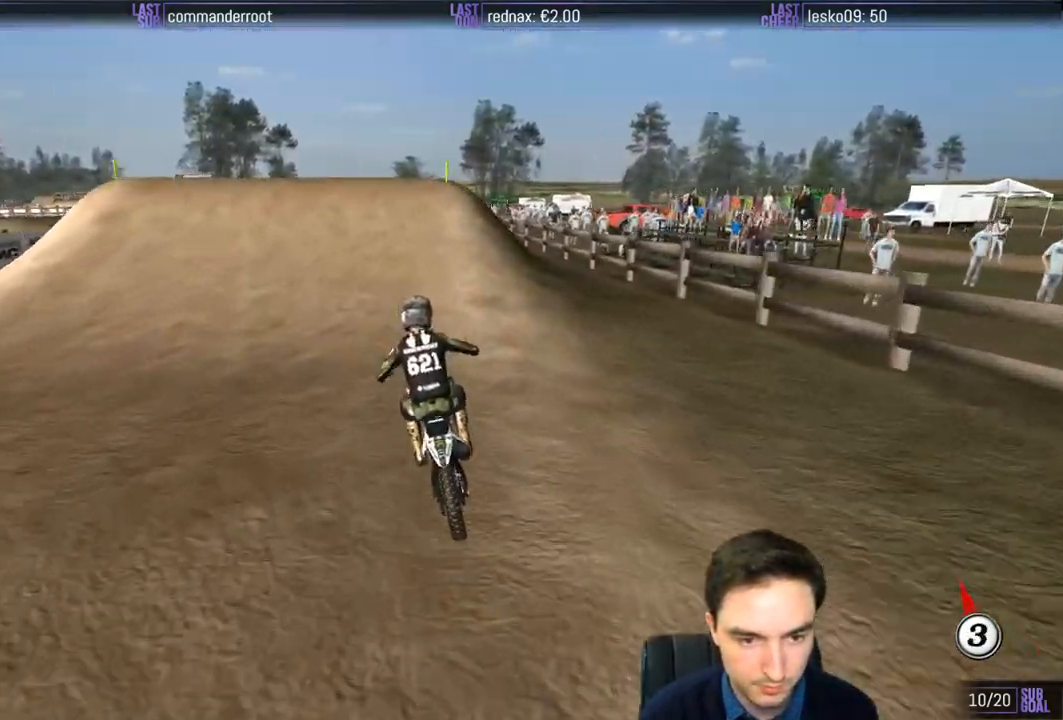
{"buttons": [], "left_stick": "down", "right_stick": "center", "events": [[150, "R2", "up"], [150, "left_stick", "down-left"], [433, "L1", "up"], [467, "left_stick", "down"]]}
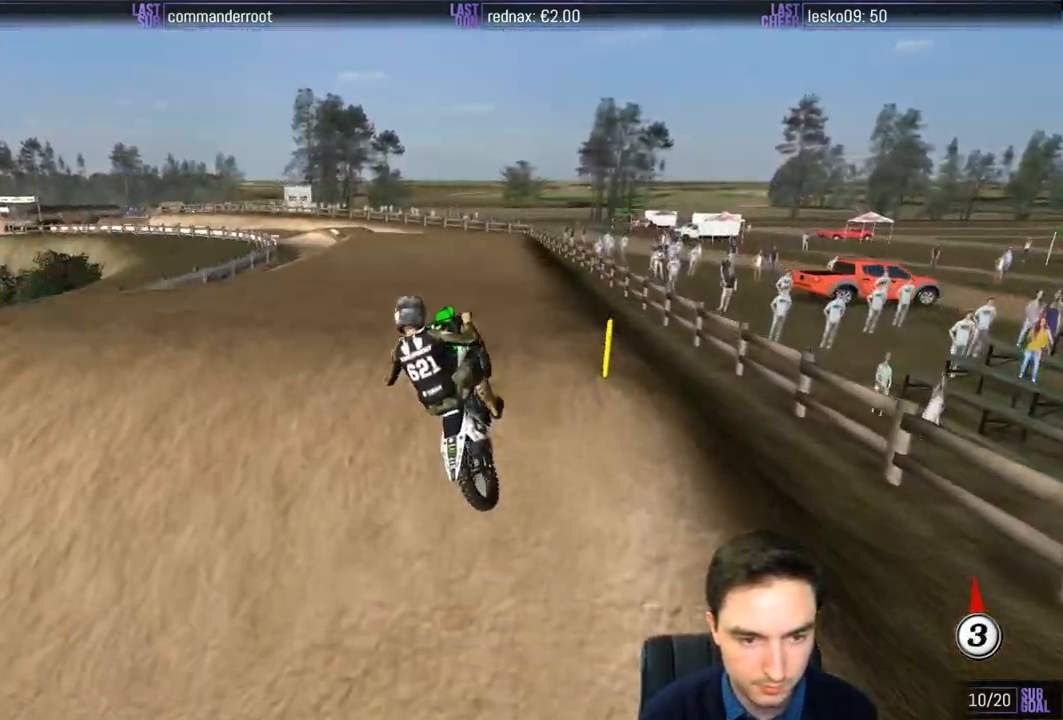
{"buttons": ["R2"], "left_stick": "down", "right_stick": "center", "events": [[283, "R2", "down"]]}
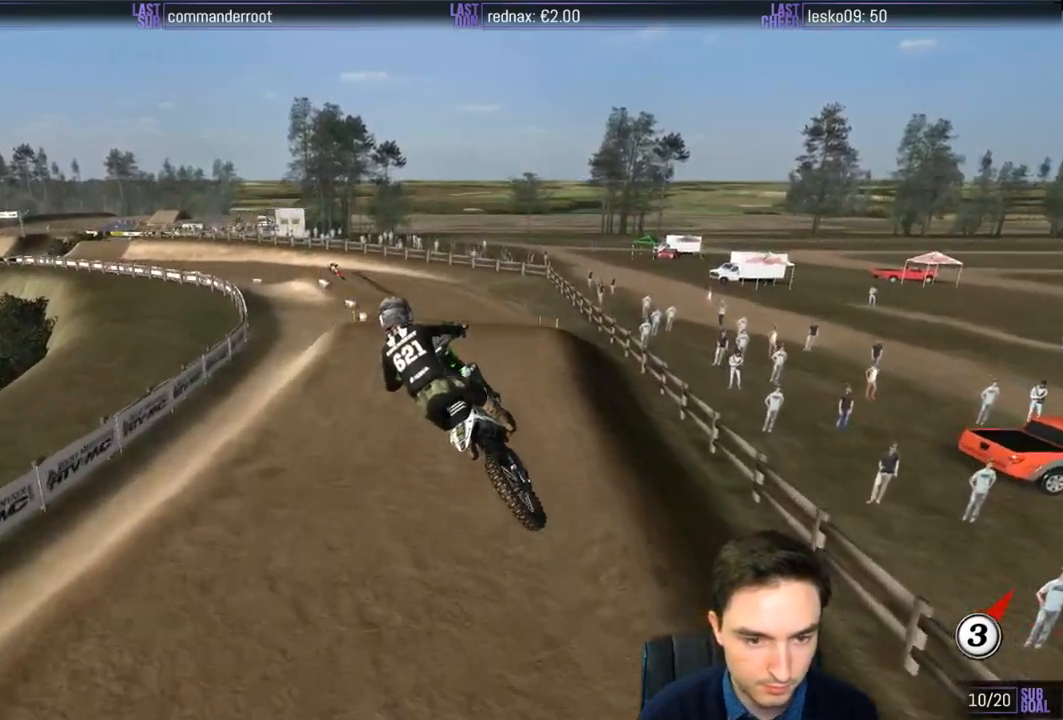
{"buttons": ["R2"], "left_stick": "down-left", "right_stick": "center", "events": [[250, "left_stick", "down-left"]]}
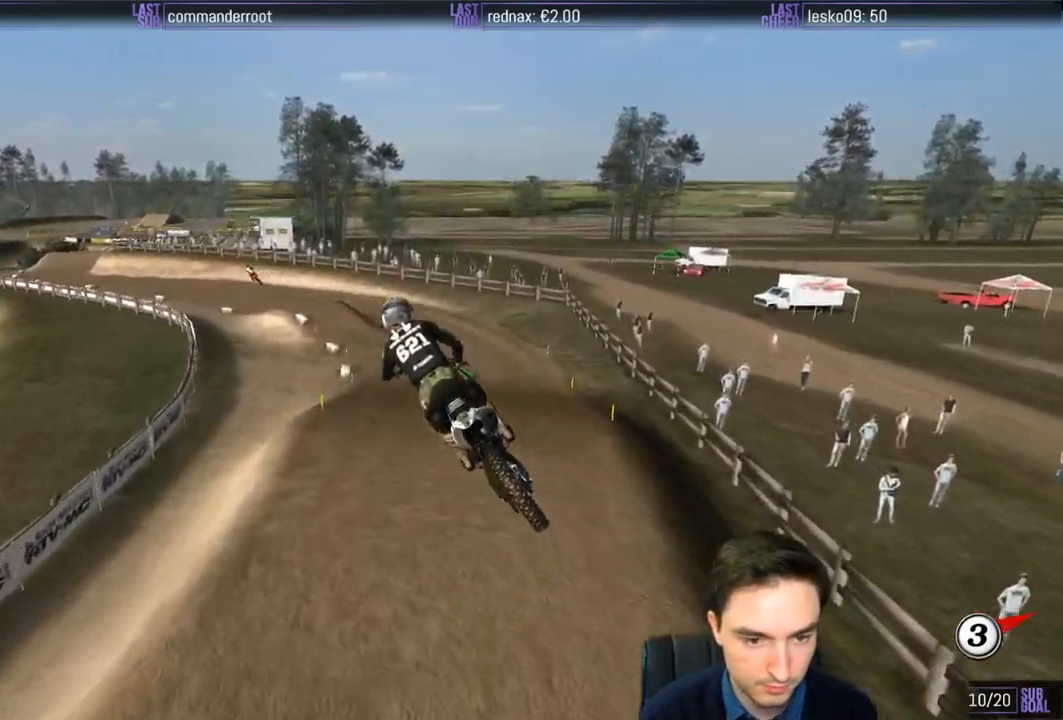
{"buttons": ["L1", "R2"], "left_stick": "down-left", "right_stick": "center", "events": [[467, "L1", "down"]]}
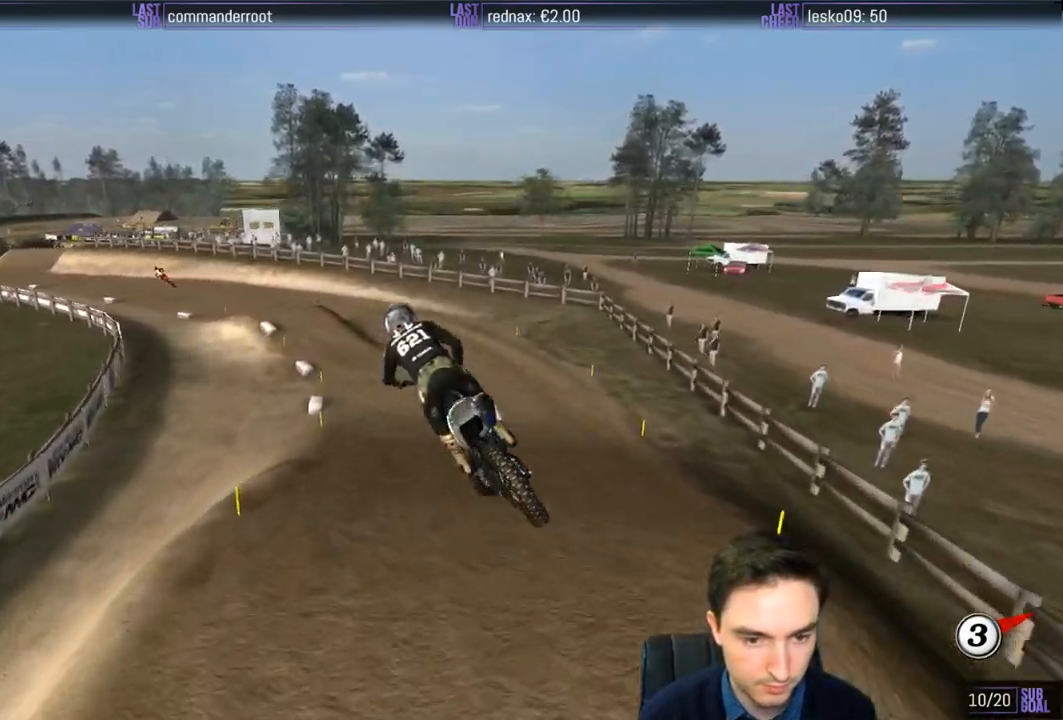
{"buttons": ["L1"], "left_stick": "center", "right_stick": "center", "events": [[67, "left_stick", "center"], [200, "R2", "up"]]}
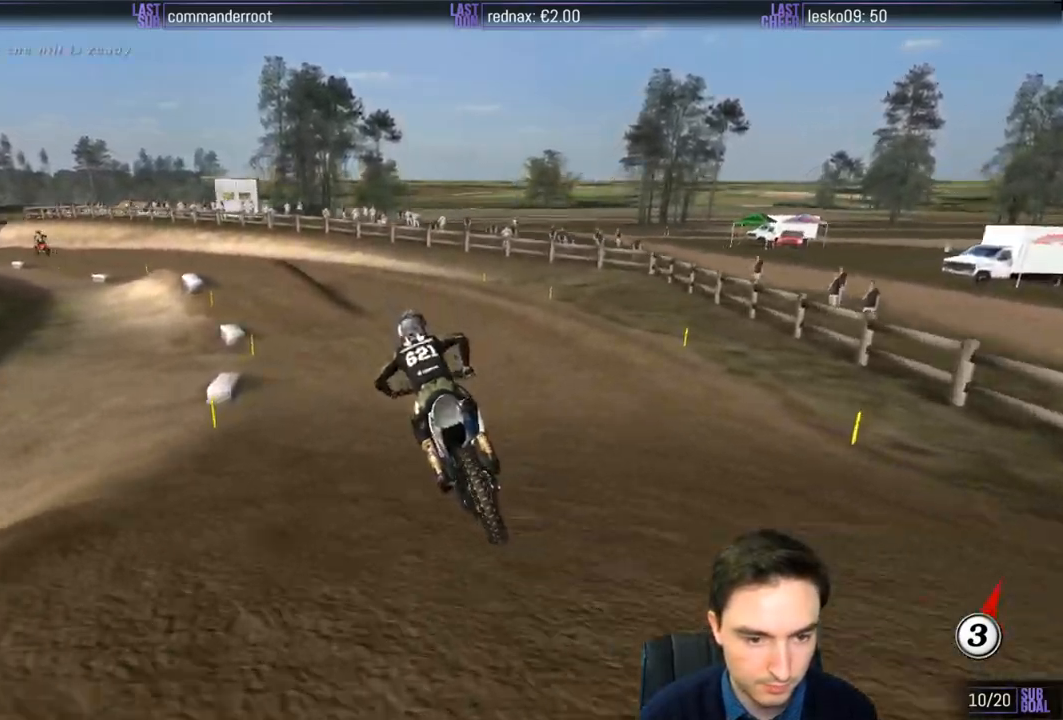
{"buttons": ["L1", "R2"], "left_stick": "center", "right_stick": "center", "events": [[83, "left_stick", "down-left"], [333, "left_stick", "center"], [433, "R2", "down"]]}
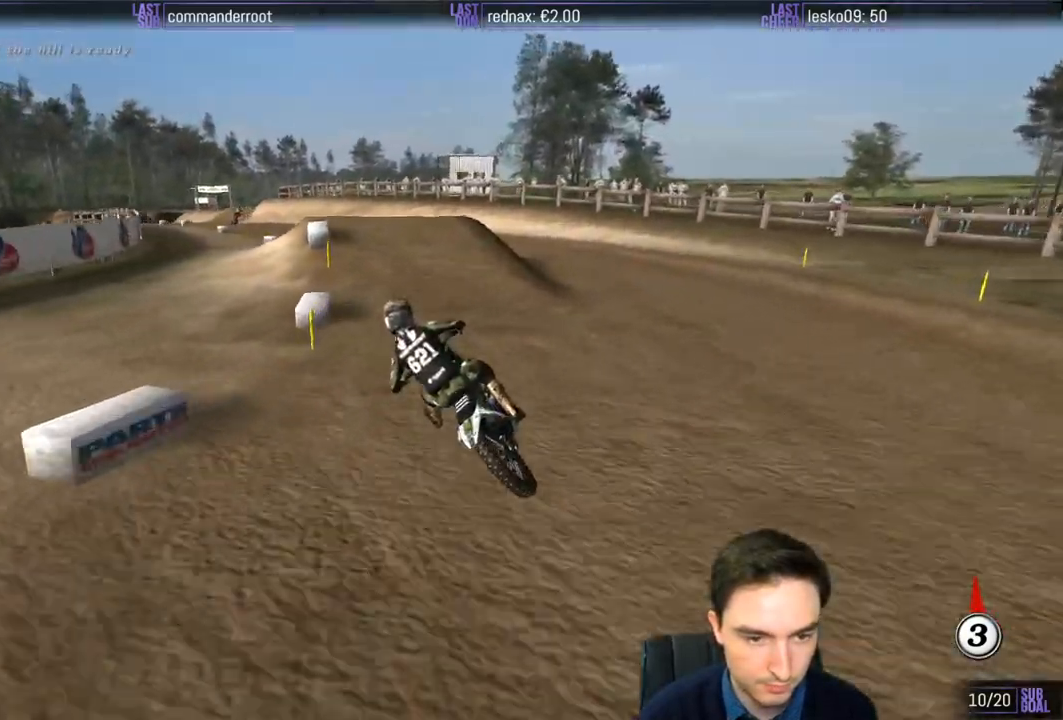
{"buttons": ["R2"], "left_stick": "center", "right_stick": "center", "events": [[217, "left_stick", "right"], [367, "L1", "up"], [483, "left_stick", "center"]]}
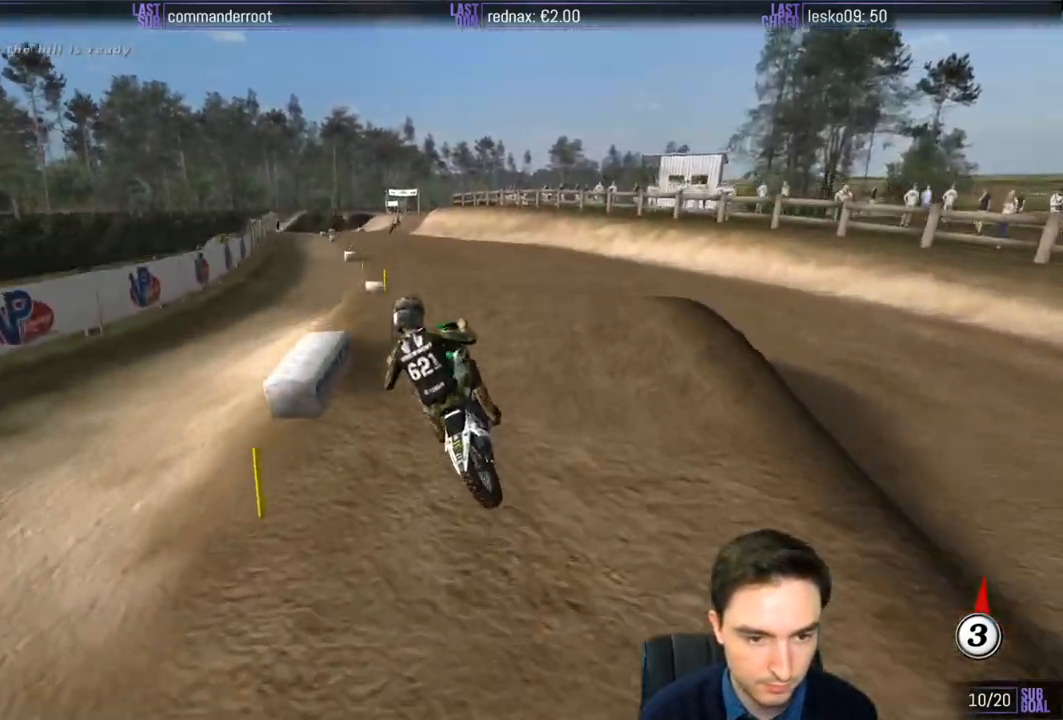
{"buttons": ["L1"], "left_stick": "left", "right_stick": "center", "events": [[83, "left_stick", "down"], [233, "left_stick", "left"], [317, "R2", "up"], [500, "L1", "down"]]}
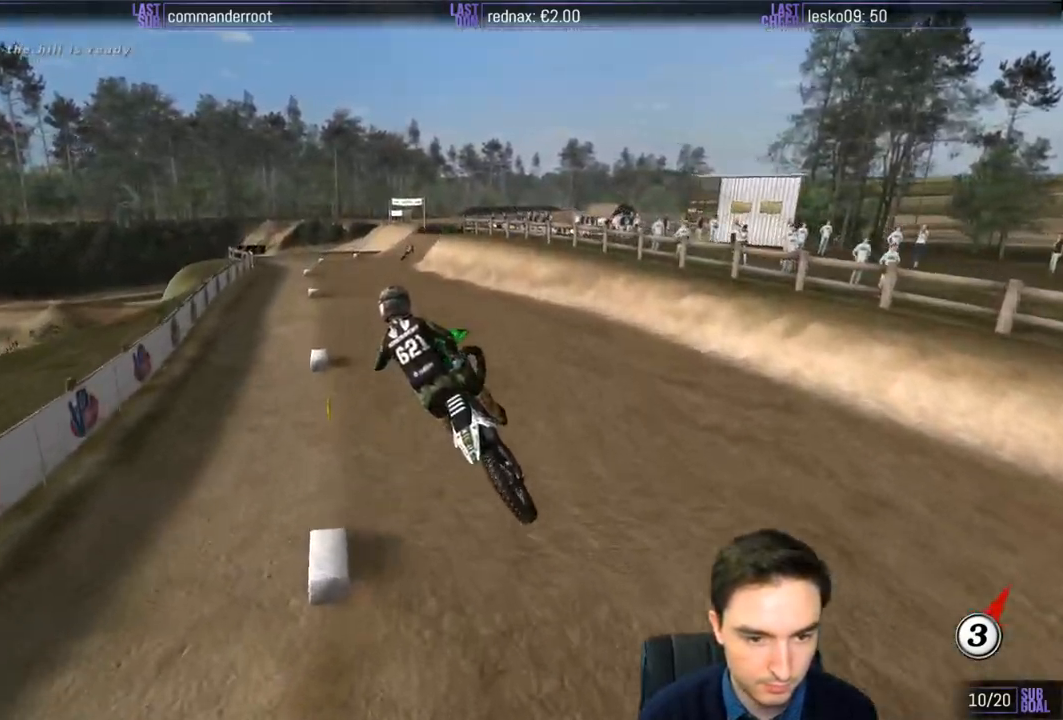
{"buttons": ["R2"], "left_stick": "left", "right_stick": "center", "events": [[17, "left_stick", "center"], [67, "left_stick", "right"], [317, "left_stick", "center"], [350, "L1", "up"], [367, "R2", "down"], [367, "left_stick", "left"]]}
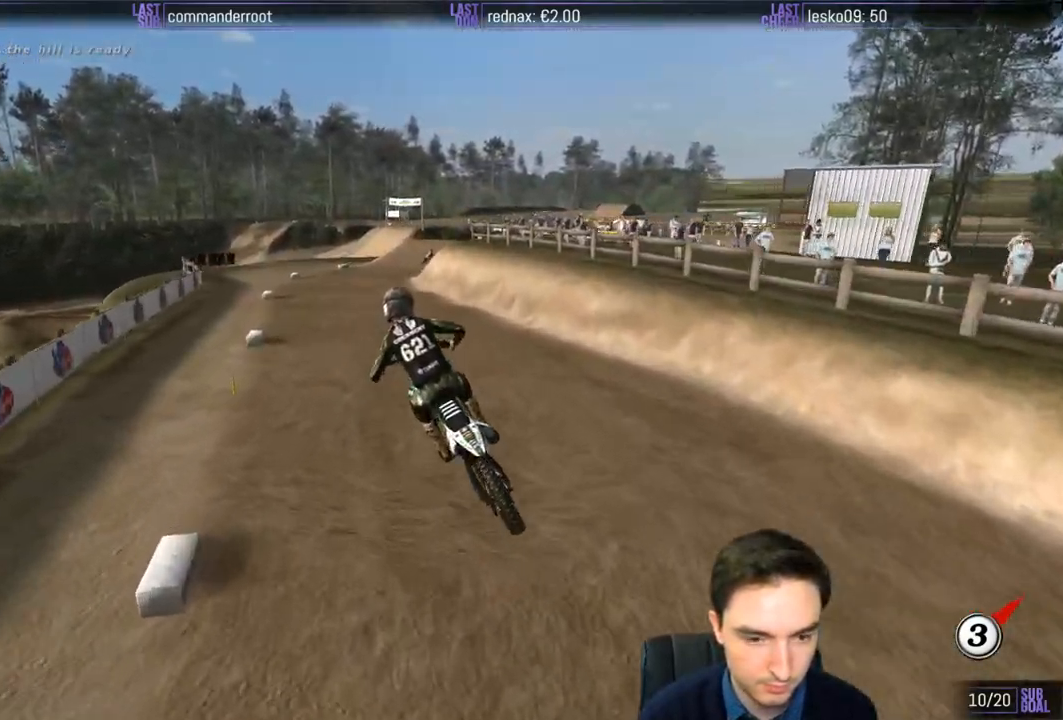
{"buttons": ["R2"], "left_stick": "center", "right_stick": "center", "events": [[17, "left_stick", "center"]]}
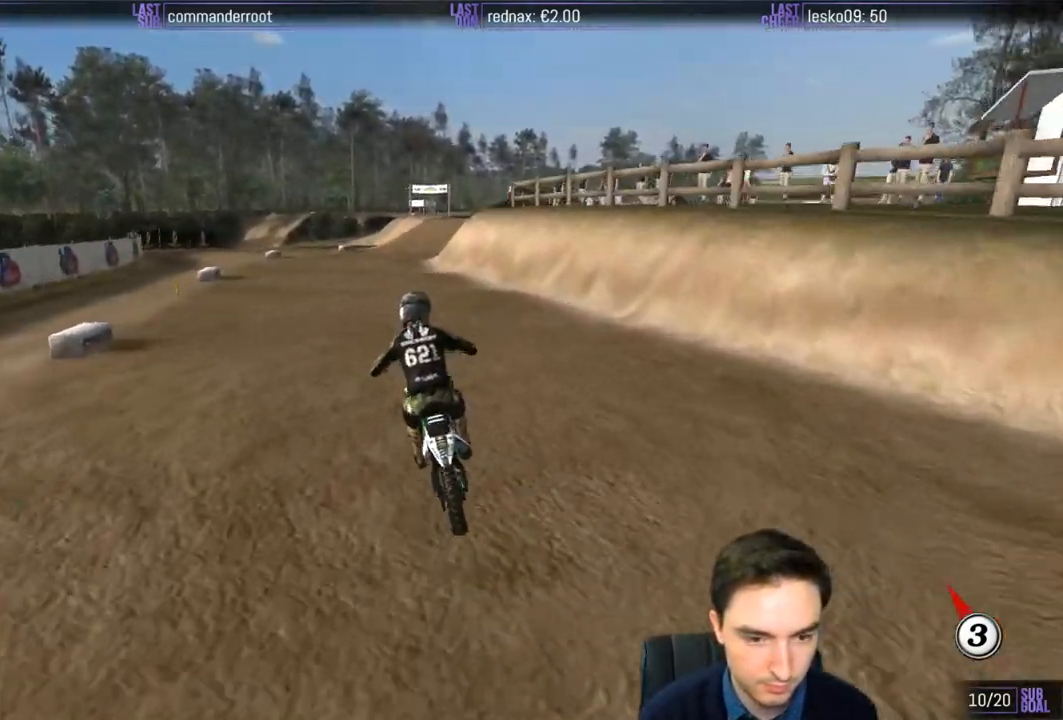
{"buttons": [], "left_stick": "down-right", "right_stick": "center", "events": [[67, "left_stick", "down-right"], [167, "R2", "up"], [383, "X", "down"], [483, "X", "up"]]}
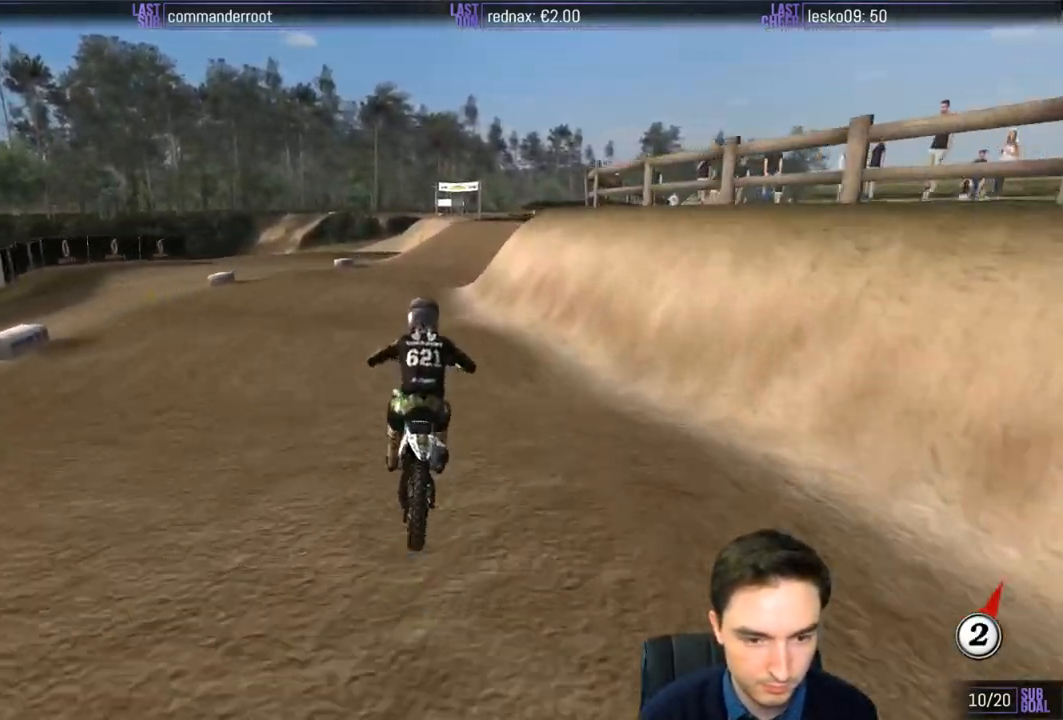
{"buttons": [], "left_stick": "down", "right_stick": "center", "events": [[350, "left_stick", "down"]]}
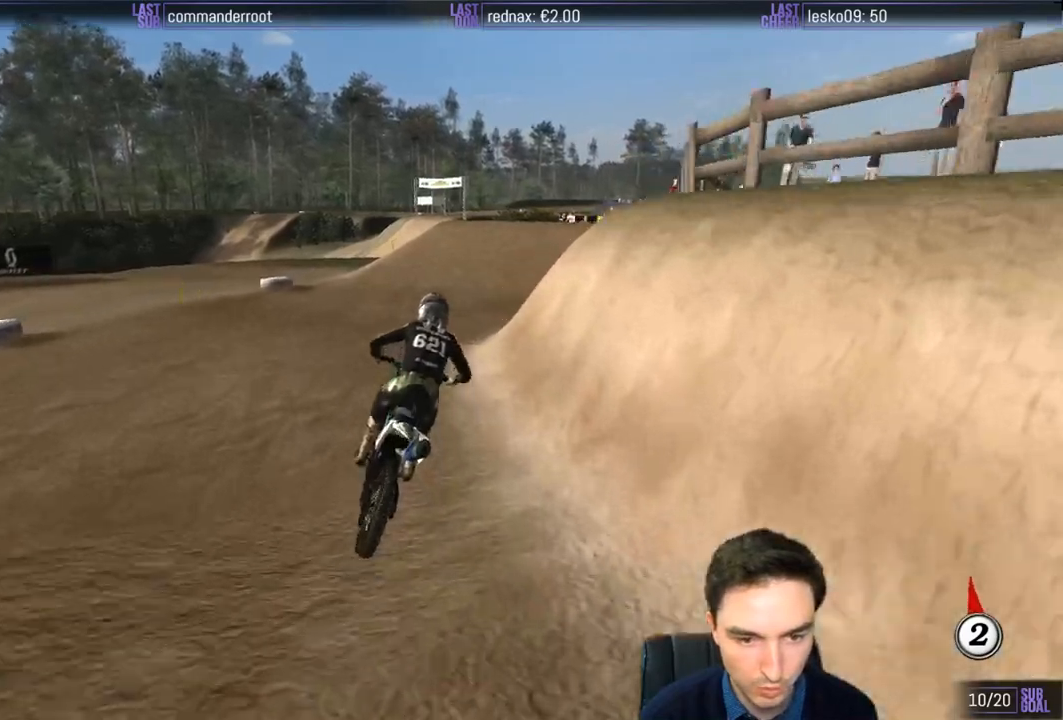
{"buttons": ["R2"], "left_stick": "center", "right_stick": "center", "events": [[67, "left_stick", "down-right"], [467, "R2", "down"], [500, "left_stick", "center"]]}
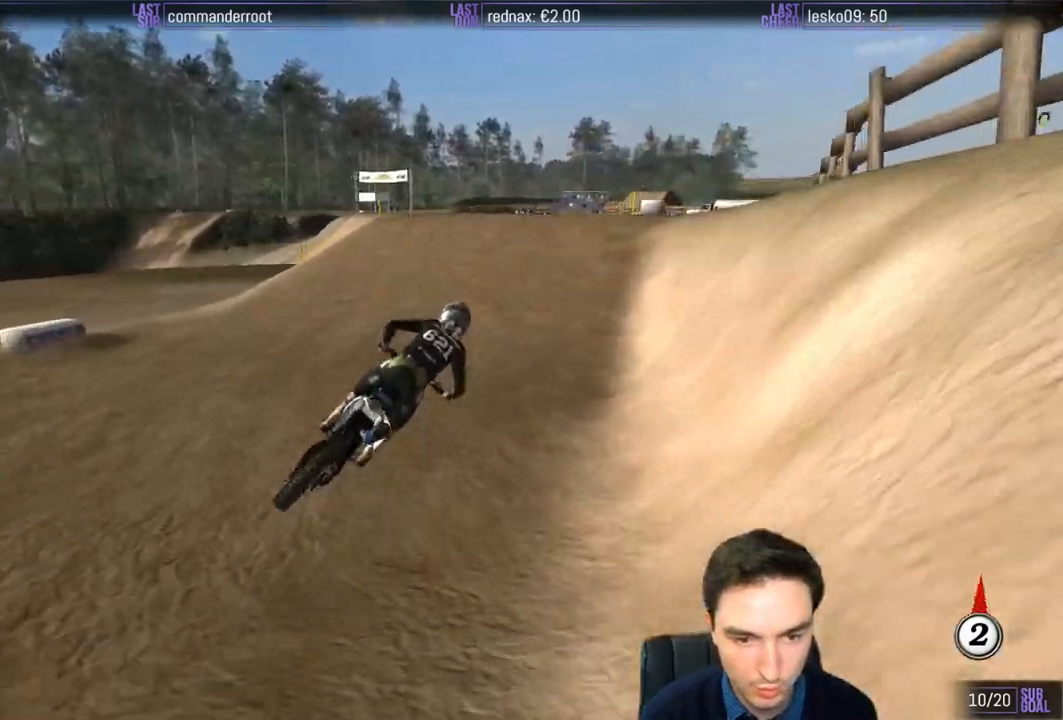
{"buttons": [], "left_stick": "down-left", "right_stick": "center", "events": [[117, "left_stick", "down-left"], [250, "R2", "up"]]}
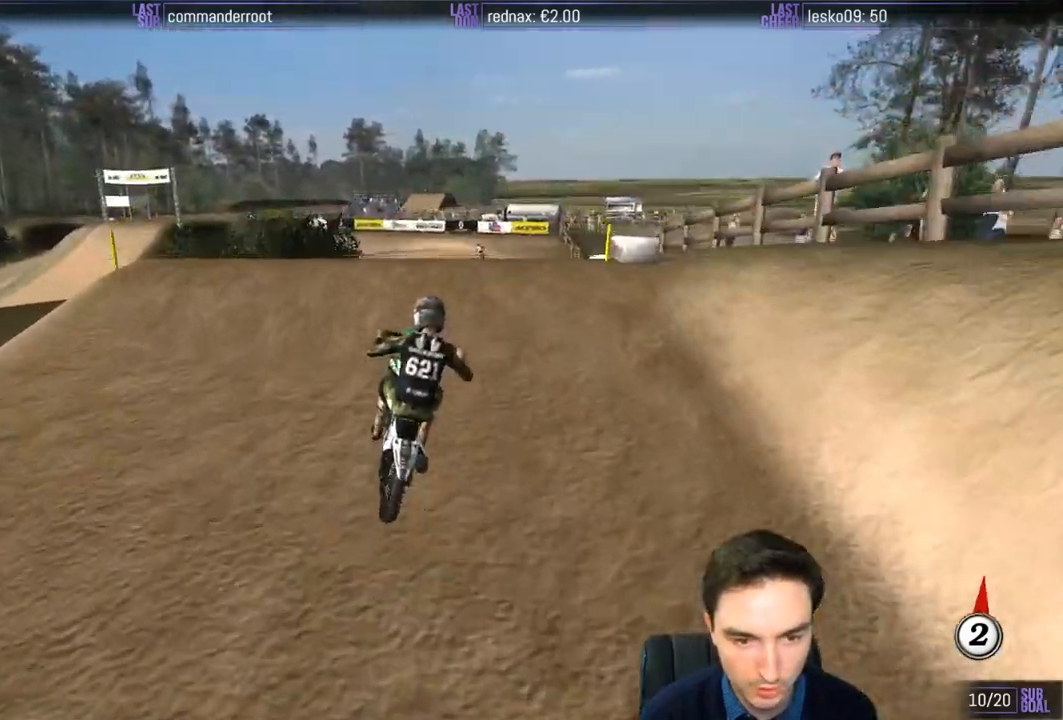
{"buttons": [], "left_stick": "down-right", "right_stick": "center", "events": [[150, "R2", "down"], [167, "left_stick", "down-right"], [283, "R2", "up"]]}
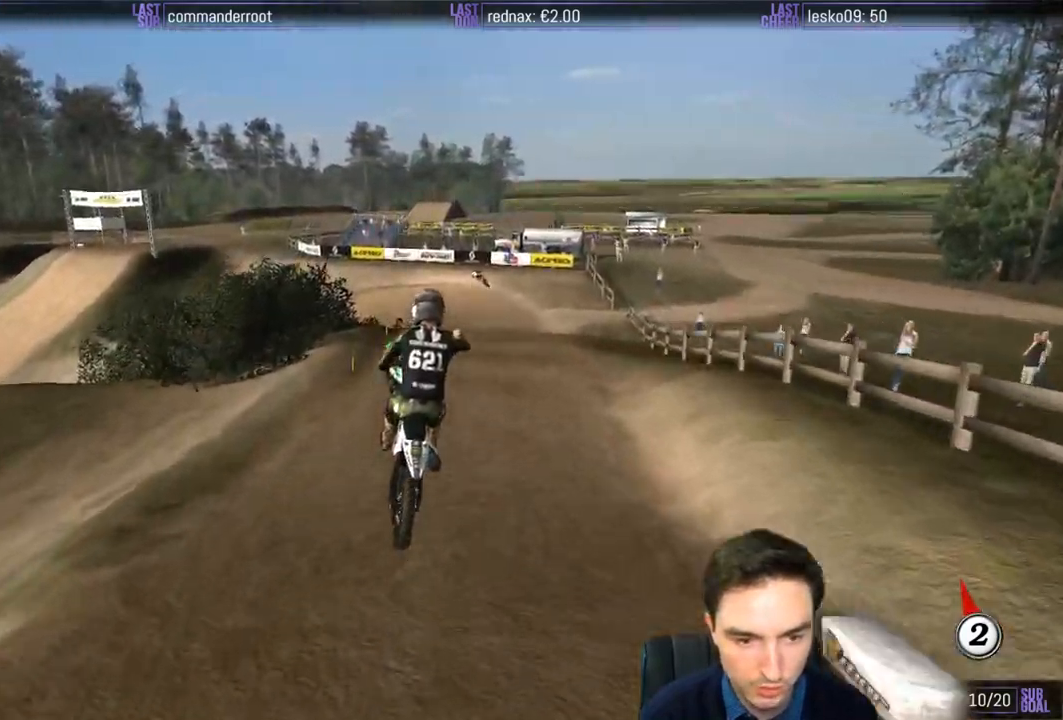
{"buttons": [], "left_stick": "center", "right_stick": "center", "events": [[67, "left_stick", "down-left"], [317, "X", "down"], [350, "left_stick", "center"], [383, "X", "up"]]}
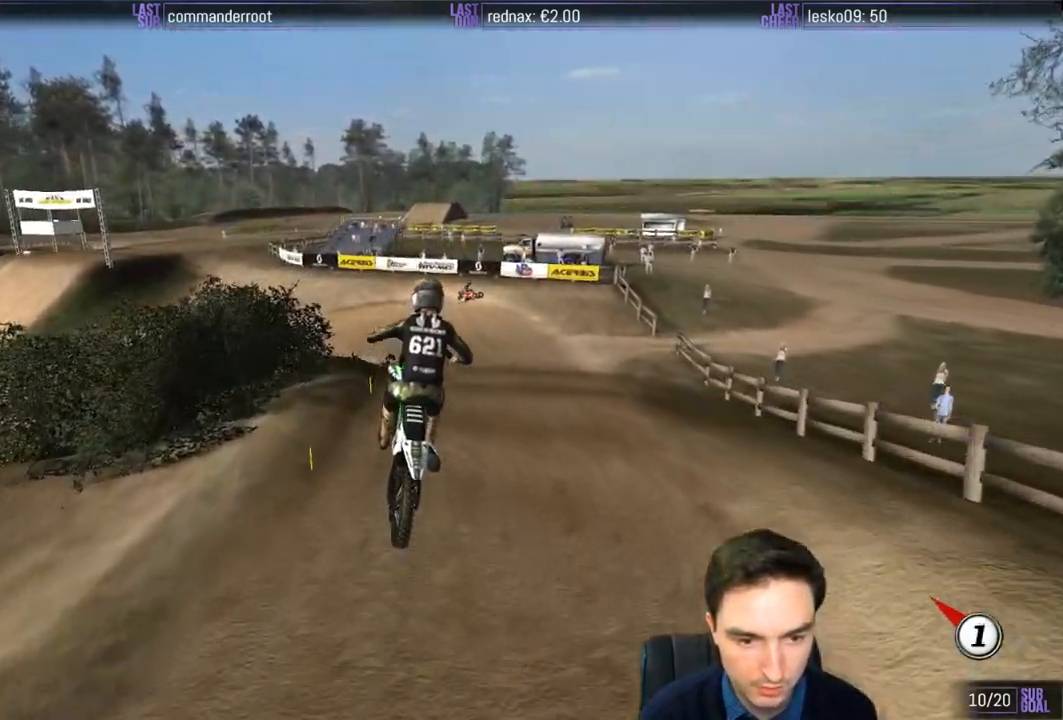
{"buttons": [], "left_stick": "center", "right_stick": "center", "events": [[17, "X", "down"], [33, "X", "up"], [33, "left_stick", "down-left"], [150, "X", "down"], [183, "left_stick", "center"], [200, "X", "up"], [317, "X", "down"], [367, "X", "up"]]}
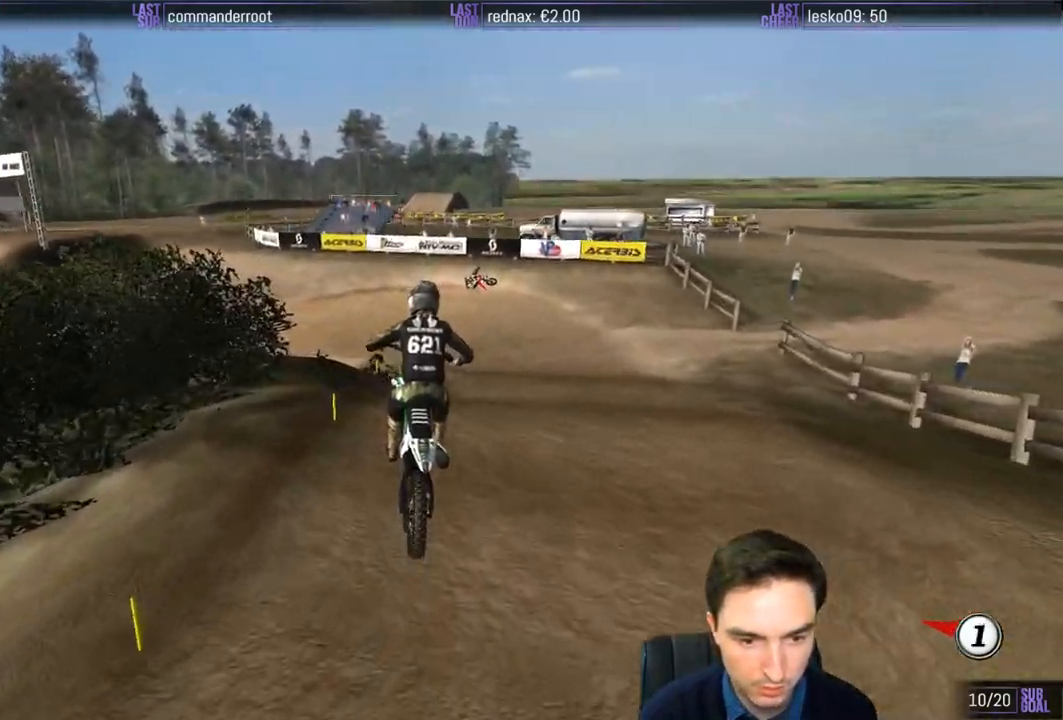
{"buttons": ["A", "L2"], "left_stick": "down", "right_stick": "center", "events": [[50, "left_stick", "down"], [150, "A", "down"], [183, "L2", "down"]]}
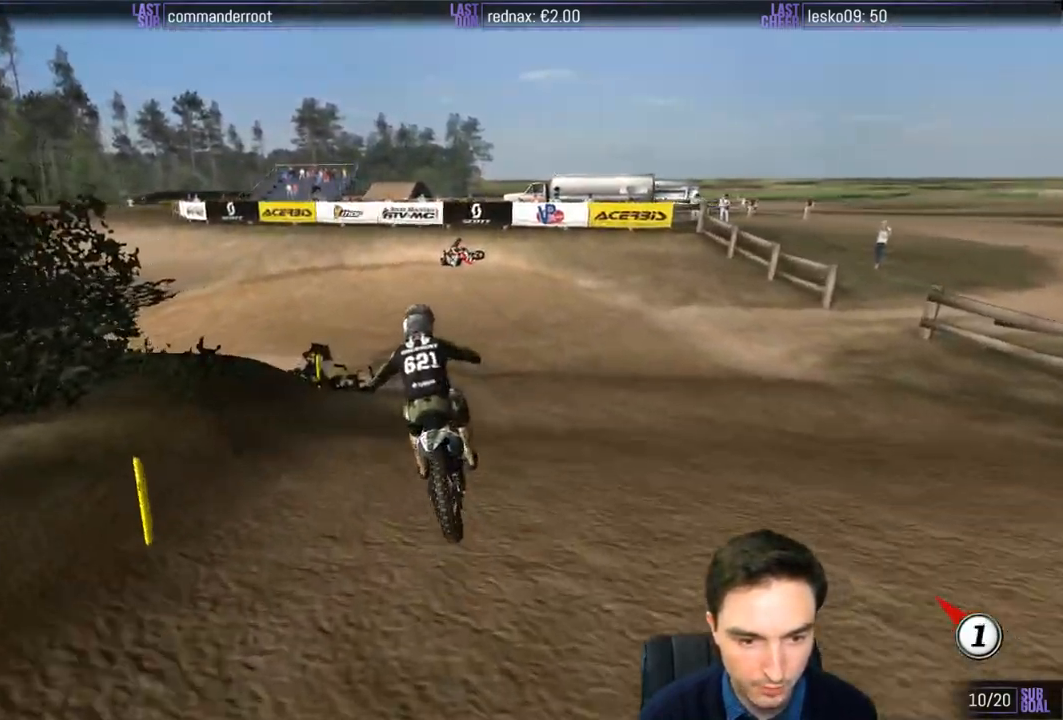
{"buttons": ["A", "L2"], "left_stick": "down-left", "right_stick": "center", "events": [[117, "left_stick", "down-left"], [150, "A", "up"], [217, "L2", "up"], [400, "A", "down"], [450, "L2", "down"]]}
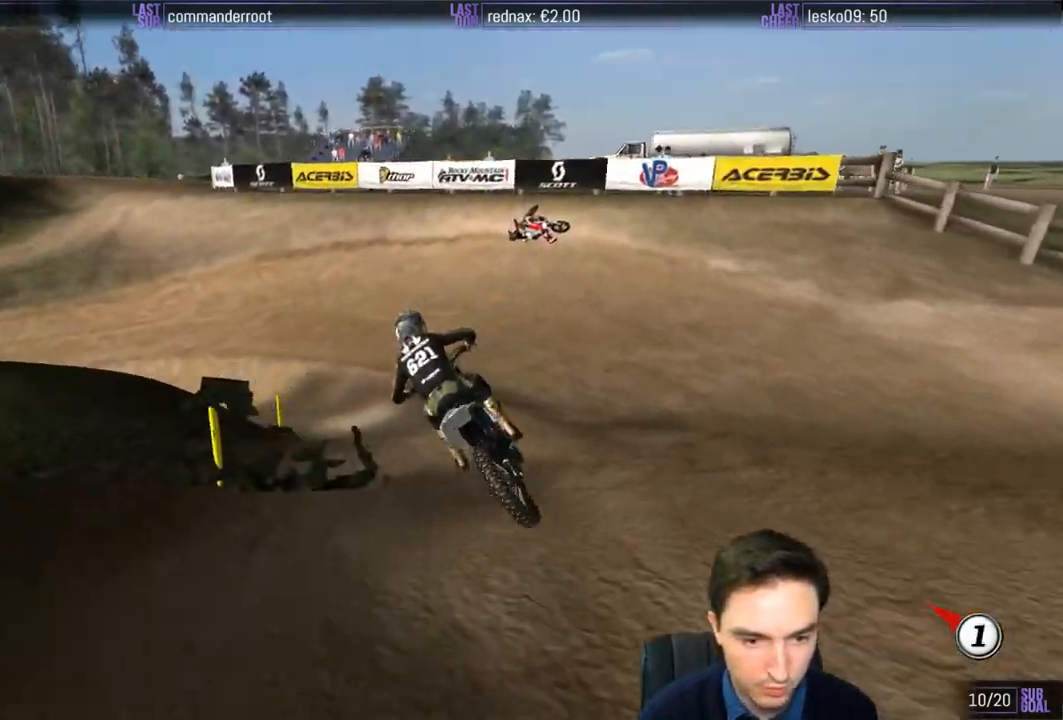
{"buttons": ["R2"], "left_stick": "center", "right_stick": "center", "events": [[117, "A", "up"], [150, "L2", "up"], [217, "left_stick", "center"], [417, "R2", "down"]]}
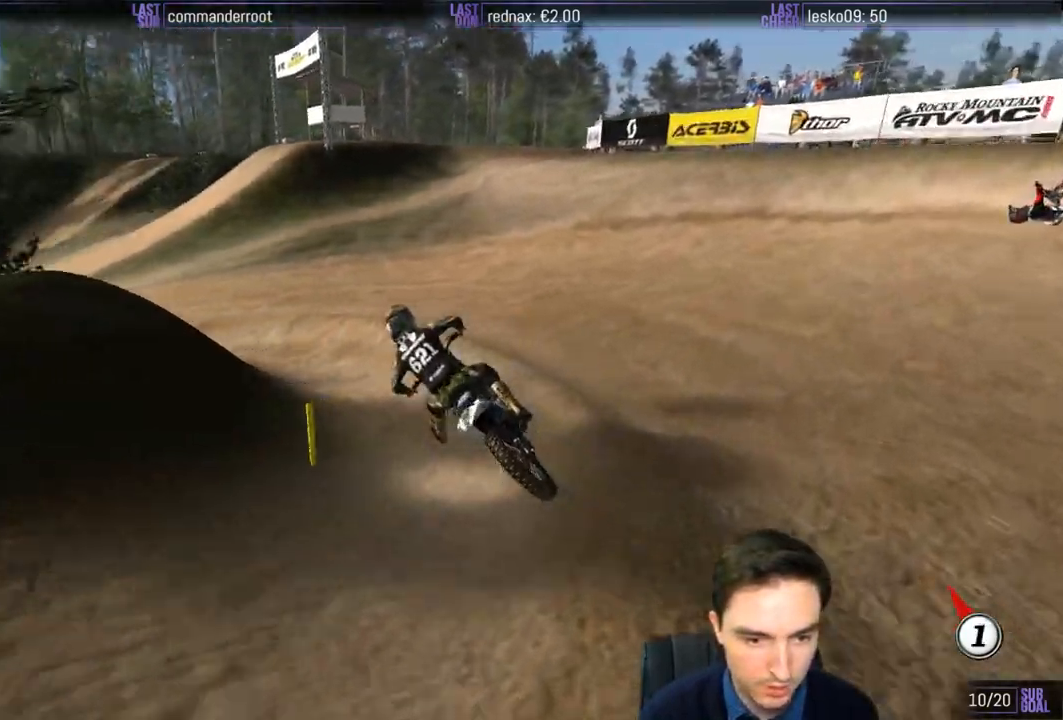
{"buttons": ["R2"], "left_stick": "center", "right_stick": "center", "events": [[50, "R2", "up"], [150, "R2", "down"], [250, "R2", "up"], [250, "left_stick", "down-left"], [350, "R2", "down"], [483, "left_stick", "center"]]}
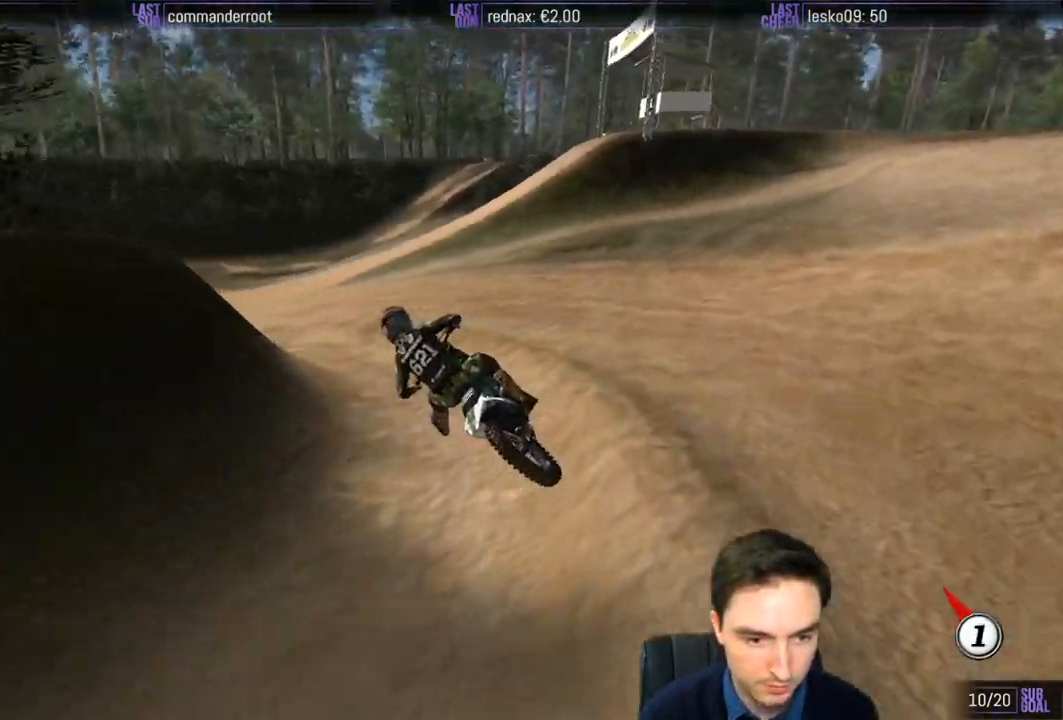
{"buttons": ["R2"], "left_stick": "center", "right_stick": "center", "events": []}
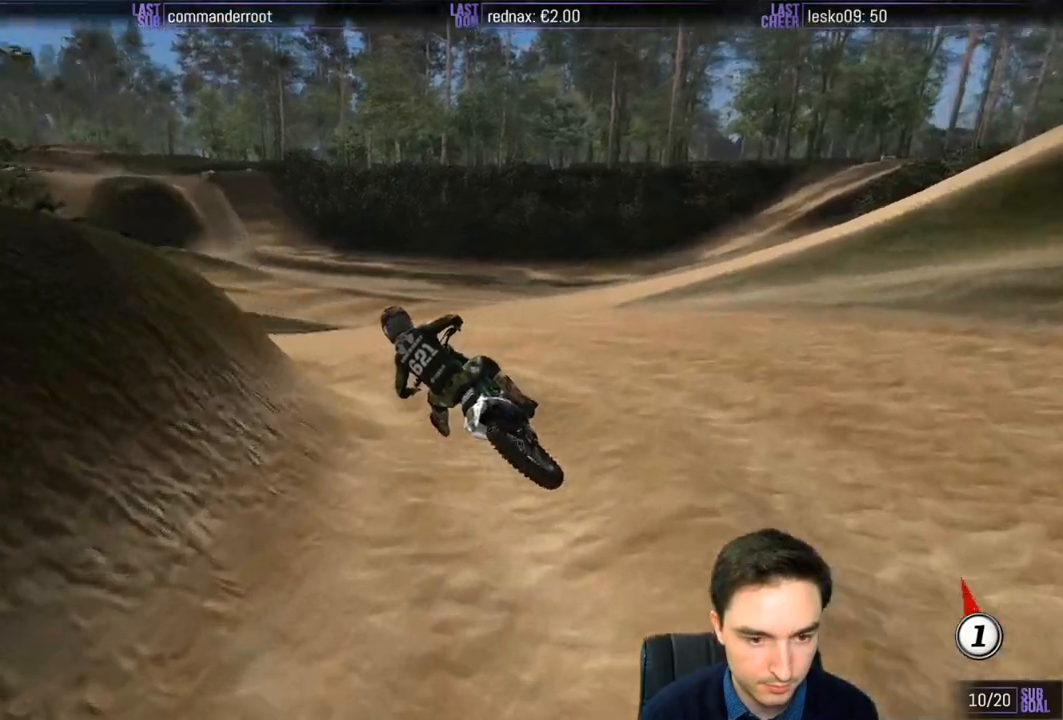
{"buttons": ["R2"], "left_stick": "center", "right_stick": "center", "events": [[150, "L1", "down"], [267, "left_stick", "right"], [400, "L1", "up"], [400, "left_stick", "center"]]}
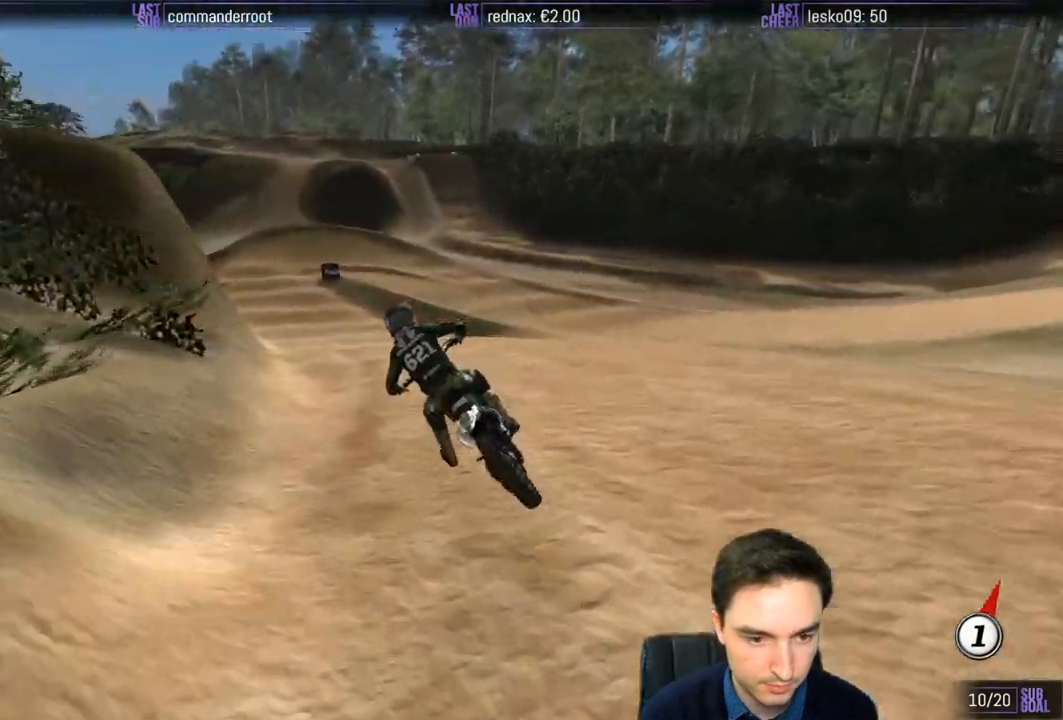
{"buttons": ["R2"], "left_stick": "center", "right_stick": "center", "events": [[283, "B", "down"], [350, "B", "up"]]}
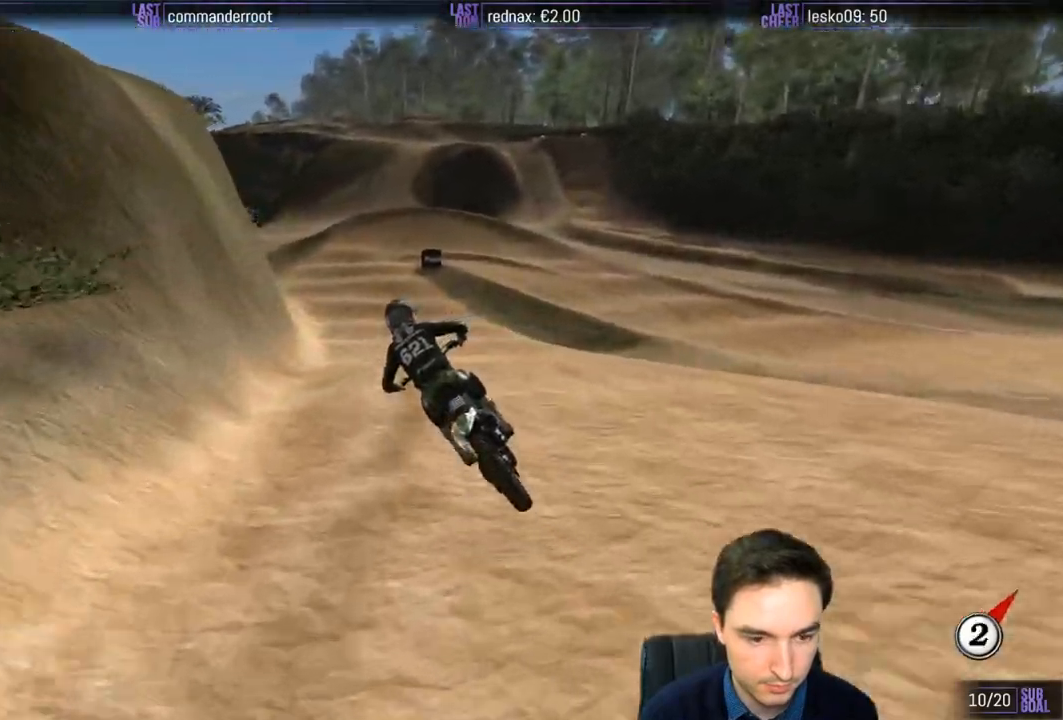
{"buttons": ["R2"], "left_stick": "down-right", "right_stick": "center", "events": [[167, "left_stick", "right"], [283, "left_stick", "down-right"]]}